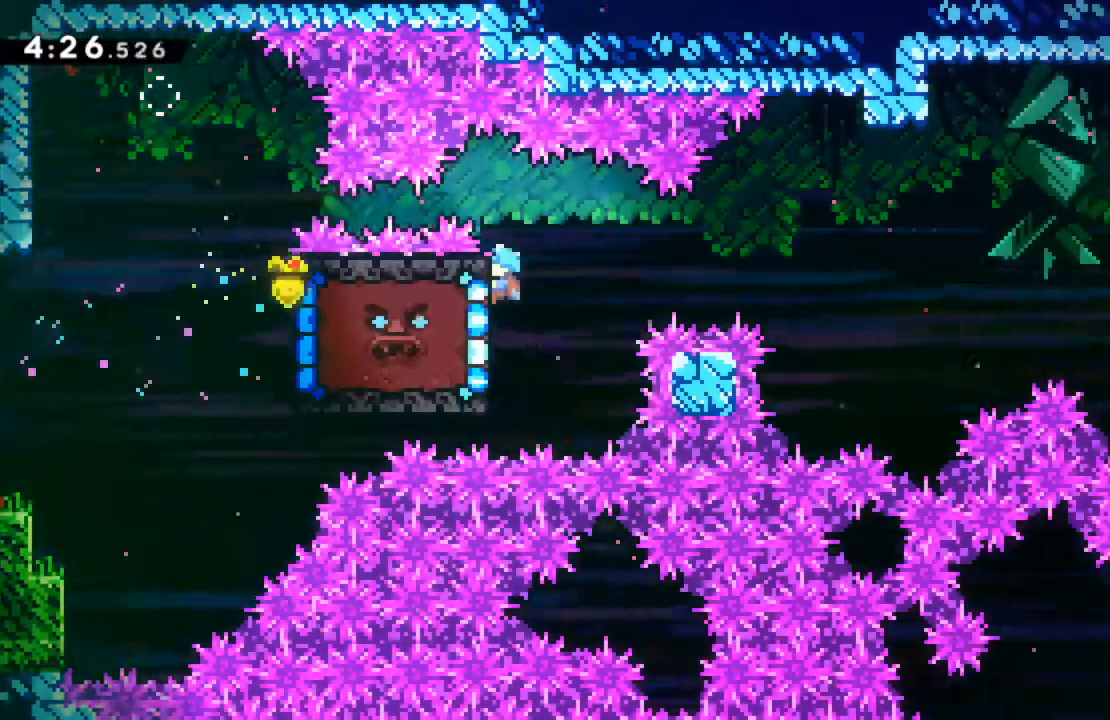
Gameplay with a controller (Xbox layout); each line is a JSON object with the inputs held at the frame after it (dt_ms = milliseconds from this image to that frame). "events" lists button and stick changes between this image and that frame as [ms after this image, input, new state], when the widget could be followed in between. Not read: L3 R3 right_stick.
{"dt_ms": 500, "buttons": ["R2", "DPAD_RIGHT"], "left_stick": "center", "events": [[150, "DPAD_RIGHT", "down"], [217, "A", "down"], [500, "A", "up"]]}
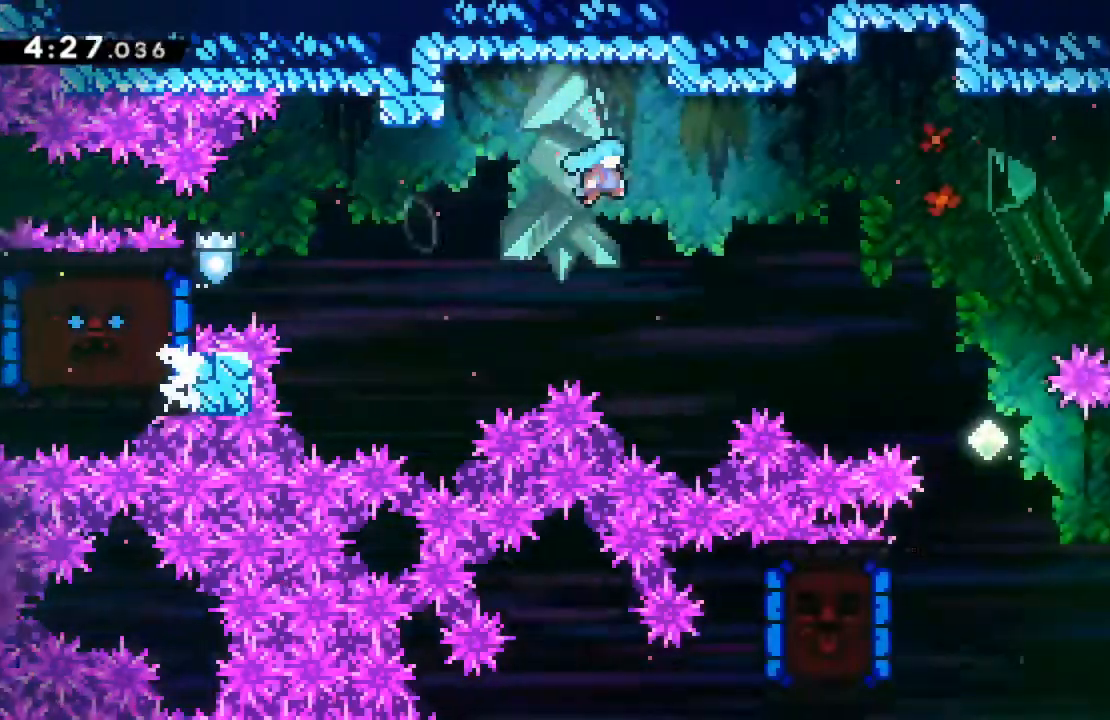
{"dt_ms": 500, "buttons": ["DPAD_LEFT"], "left_stick": "center", "events": [[67, "R2", "up"], [200, "DPAD_RIGHT", "up"], [317, "DPAD_LEFT", "down"]]}
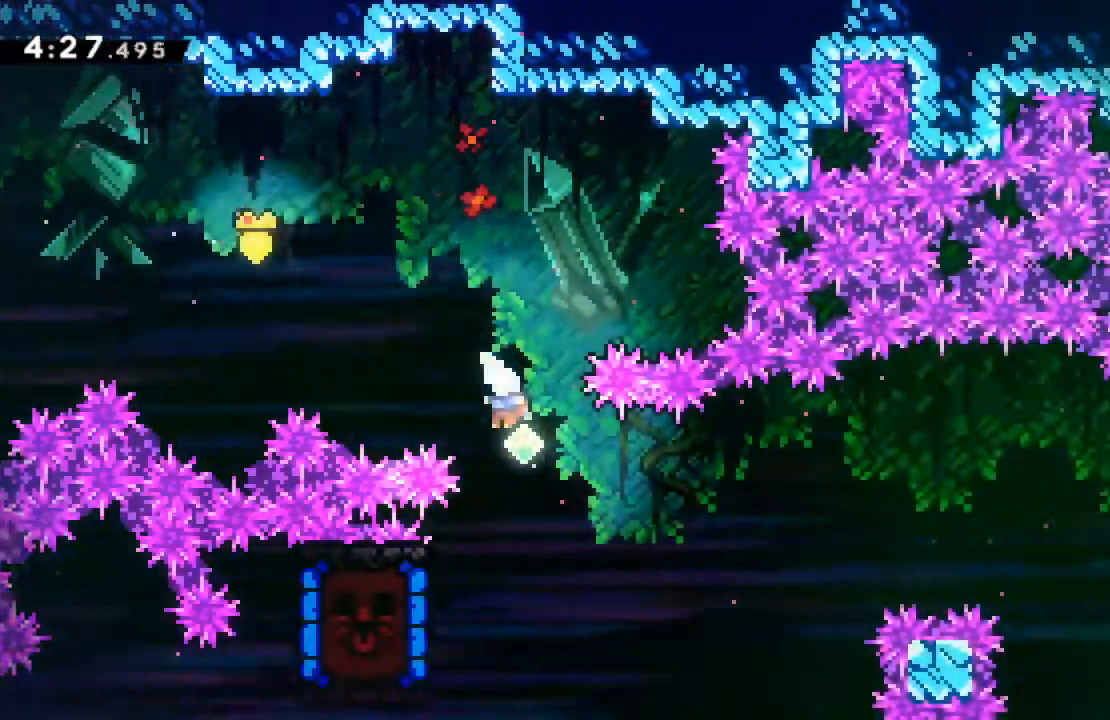
{"dt_ms": 500, "buttons": ["X", "DPAD_LEFT"], "left_stick": "center", "events": [[133, "DPAD_LEFT", "up"], [300, "DPAD_LEFT", "down"], [400, "X", "down"]]}
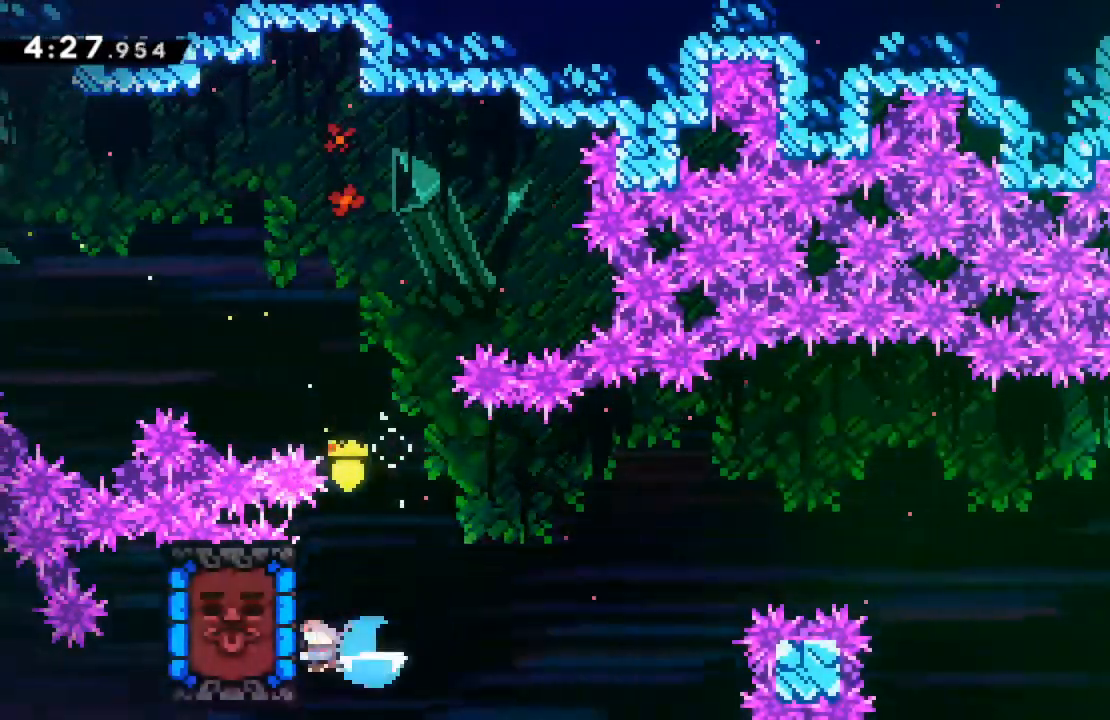
{"dt_ms": 500, "buttons": ["R2"], "left_stick": "center", "events": [[17, "X", "up"], [67, "DPAD_LEFT", "up"], [183, "R2", "down"], [267, "DPAD_LEFT", "down"], [500, "DPAD_LEFT", "up"]]}
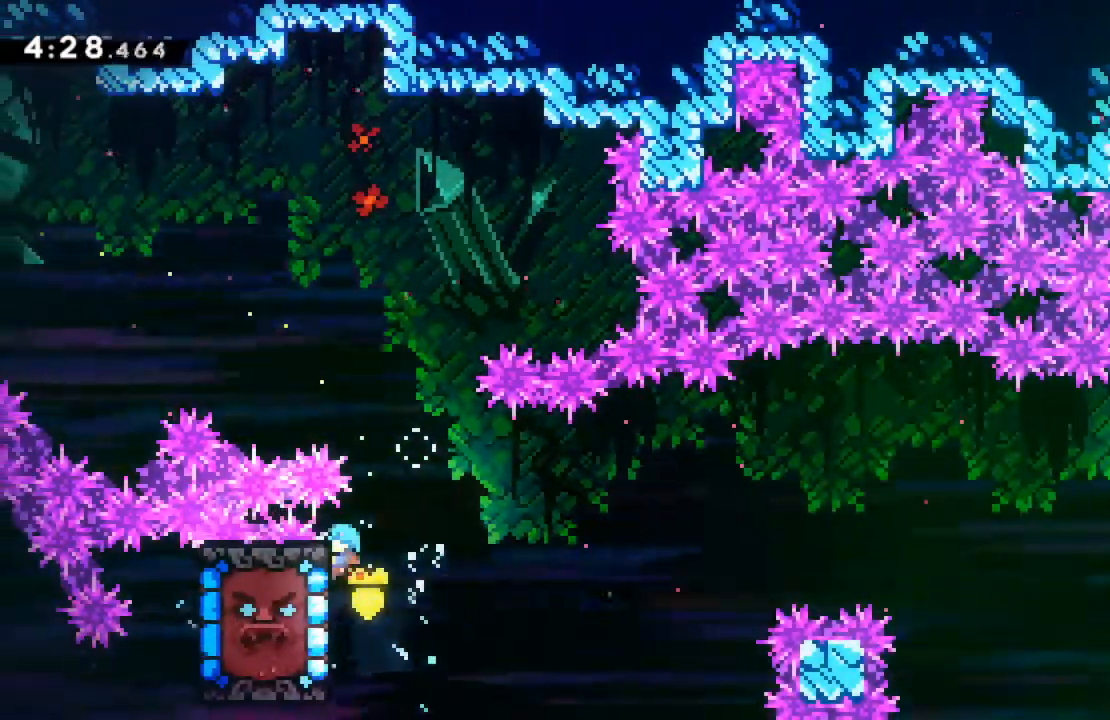
{"dt_ms": 500, "buttons": ["R2"], "left_stick": "center", "events": []}
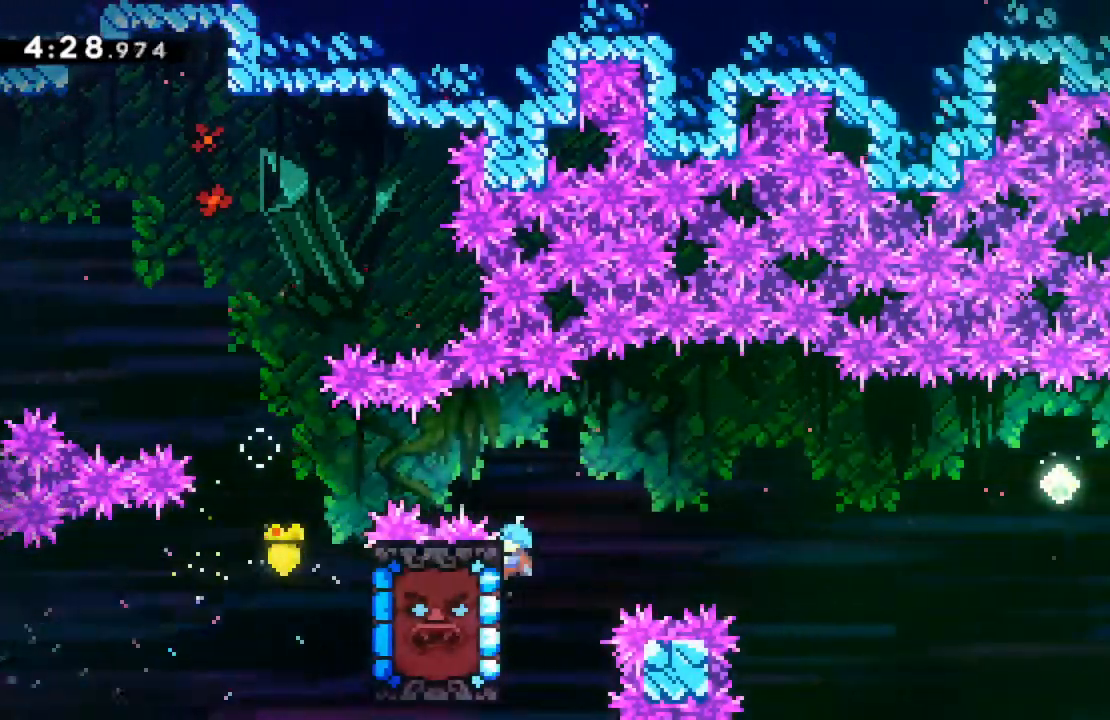
{"dt_ms": 500, "buttons": ["DPAD_RIGHT"], "left_stick": "center", "events": [[67, "DPAD_RIGHT", "down"], [133, "A", "down"], [433, "A", "up"], [483, "R2", "up"]]}
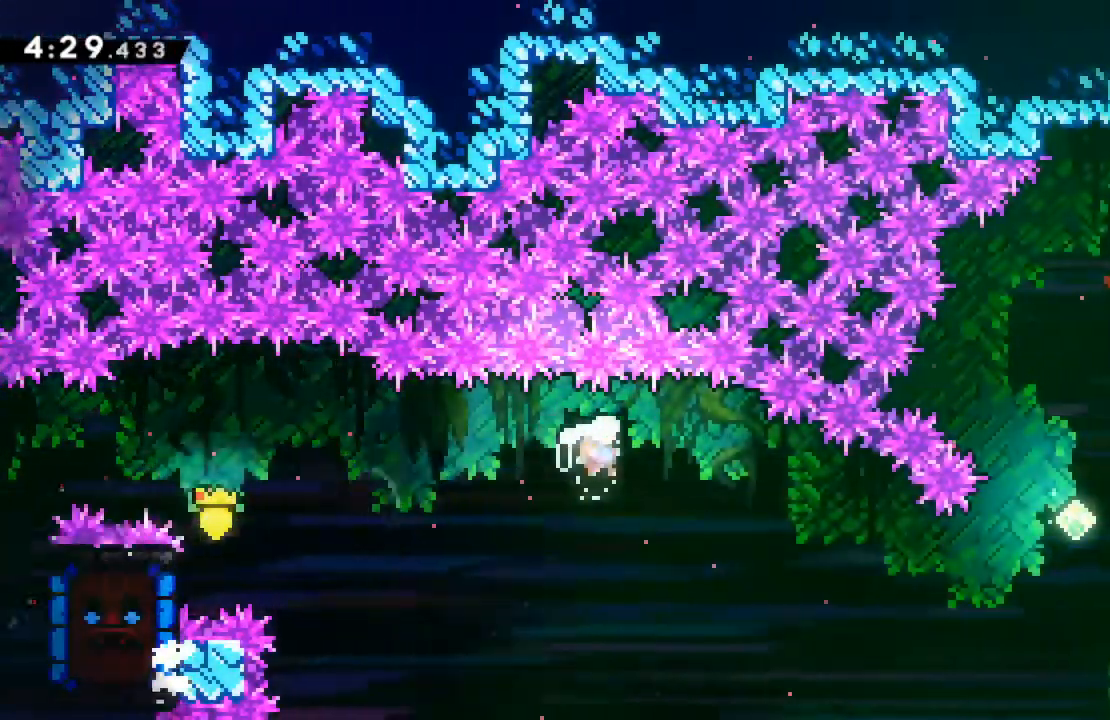
{"dt_ms": 500, "buttons": ["X", "R2", "DPAD_UP", "DPAD_RIGHT"], "left_stick": "center", "events": [[350, "DPAD_UP", "down"], [350, "X", "down"], [367, "R2", "down"]]}
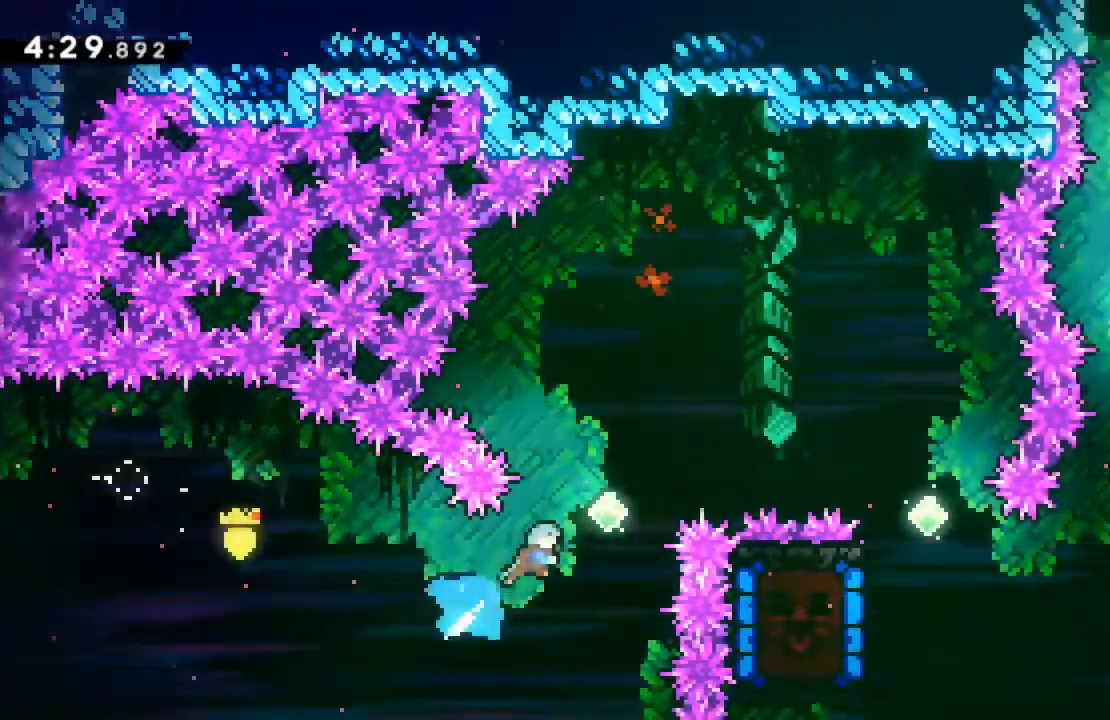
{"dt_ms": 500, "buttons": ["DPAD_RIGHT"], "left_stick": "center", "events": [[67, "X", "up"], [100, "R2", "up"], [183, "X", "down"], [217, "R2", "down"], [300, "DPAD_UP", "up"], [350, "X", "up"], [383, "R2", "up"]]}
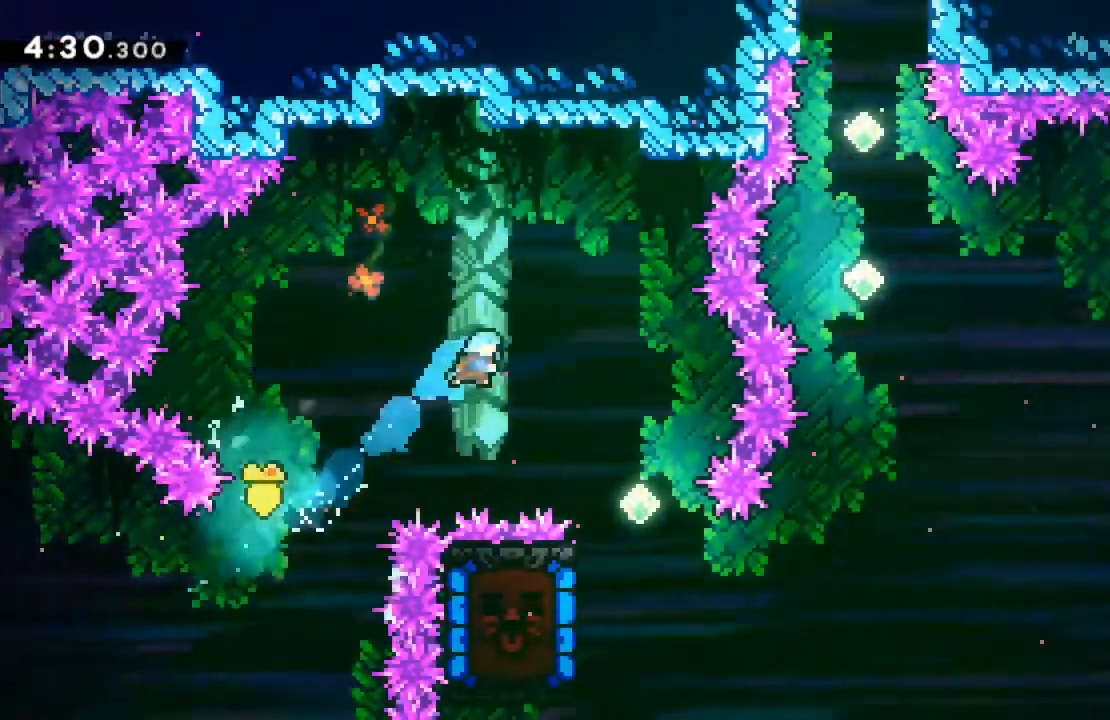
{"dt_ms": 500, "buttons": [], "left_stick": "center", "events": [[383, "DPAD_RIGHT", "up"]]}
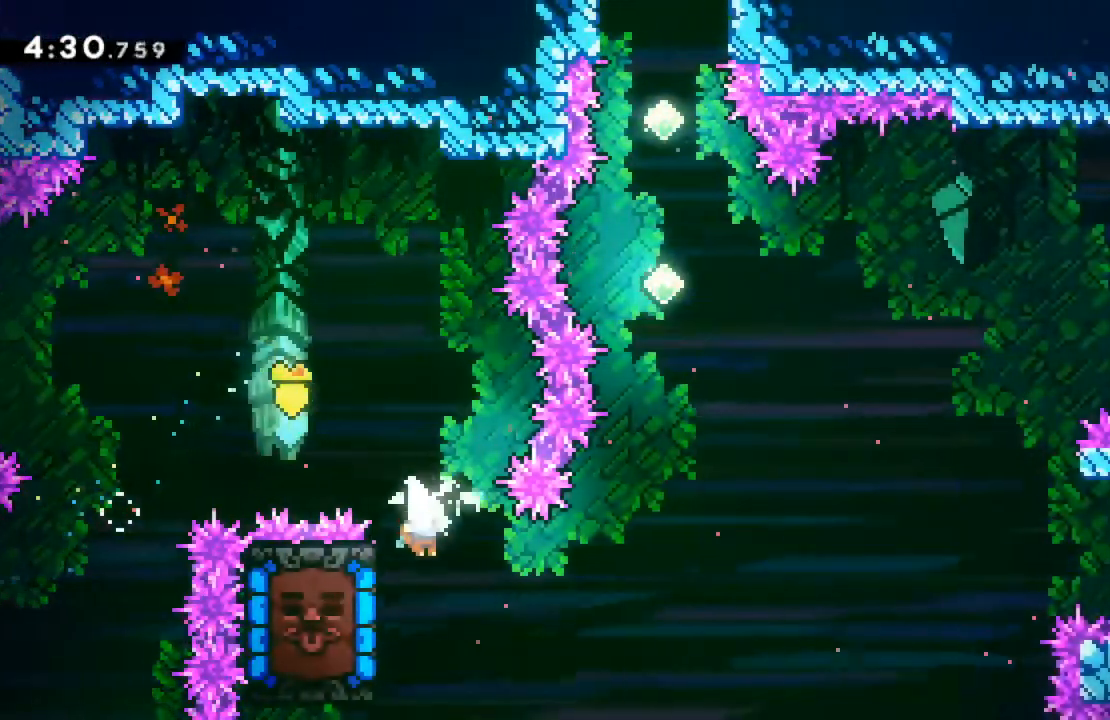
{"dt_ms": 500, "buttons": [], "left_stick": "center", "events": [[150, "DPAD_LEFT", "down"], [183, "X", "down"], [317, "X", "up"], [333, "DPAD_LEFT", "up"]]}
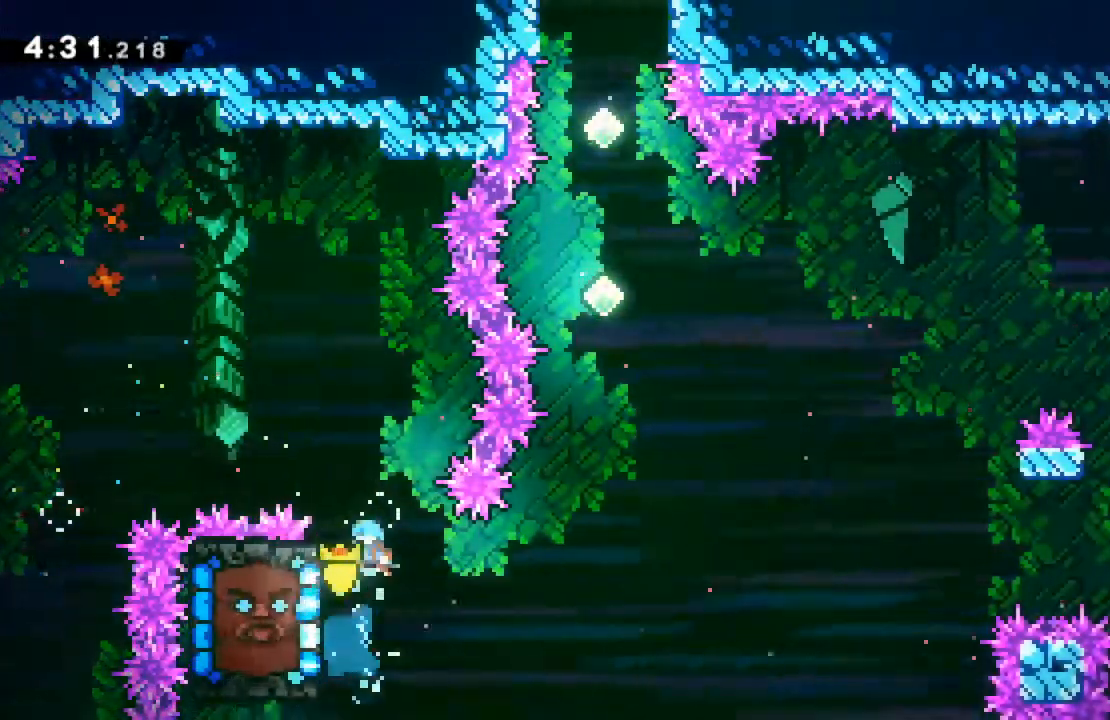
{"dt_ms": 500, "buttons": ["R2"], "left_stick": "center", "events": [[50, "DPAD_LEFT", "down"], [117, "R2", "down"], [333, "DPAD_LEFT", "up"]]}
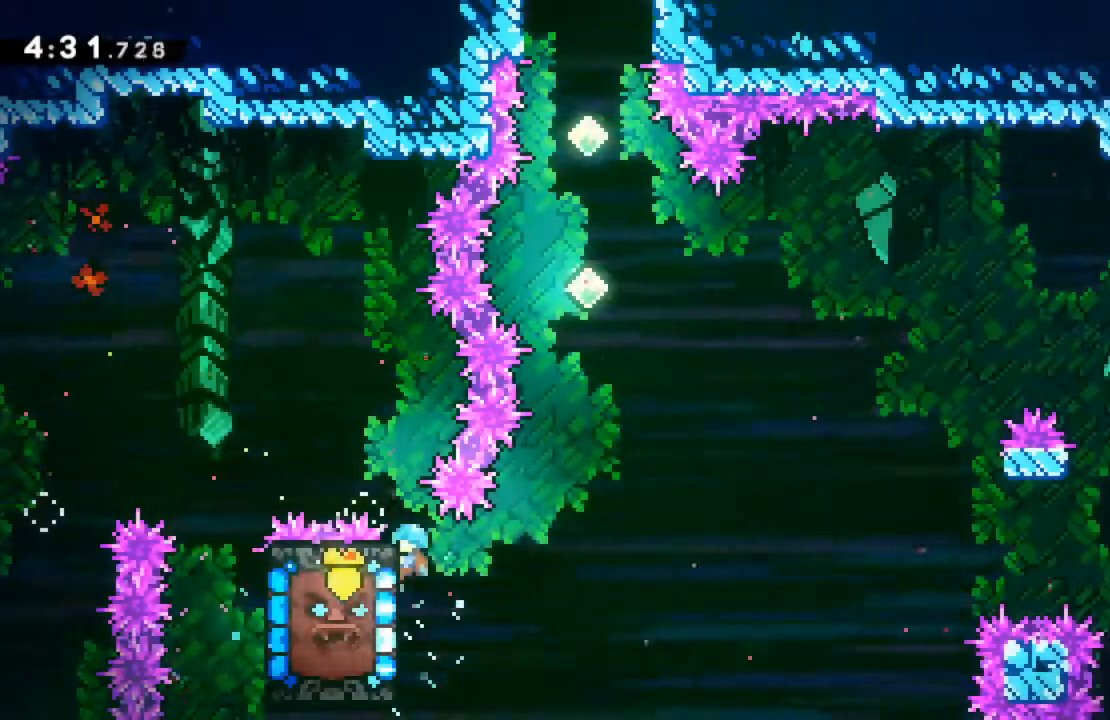
{"dt_ms": 500, "buttons": ["R2"], "left_stick": "center", "events": []}
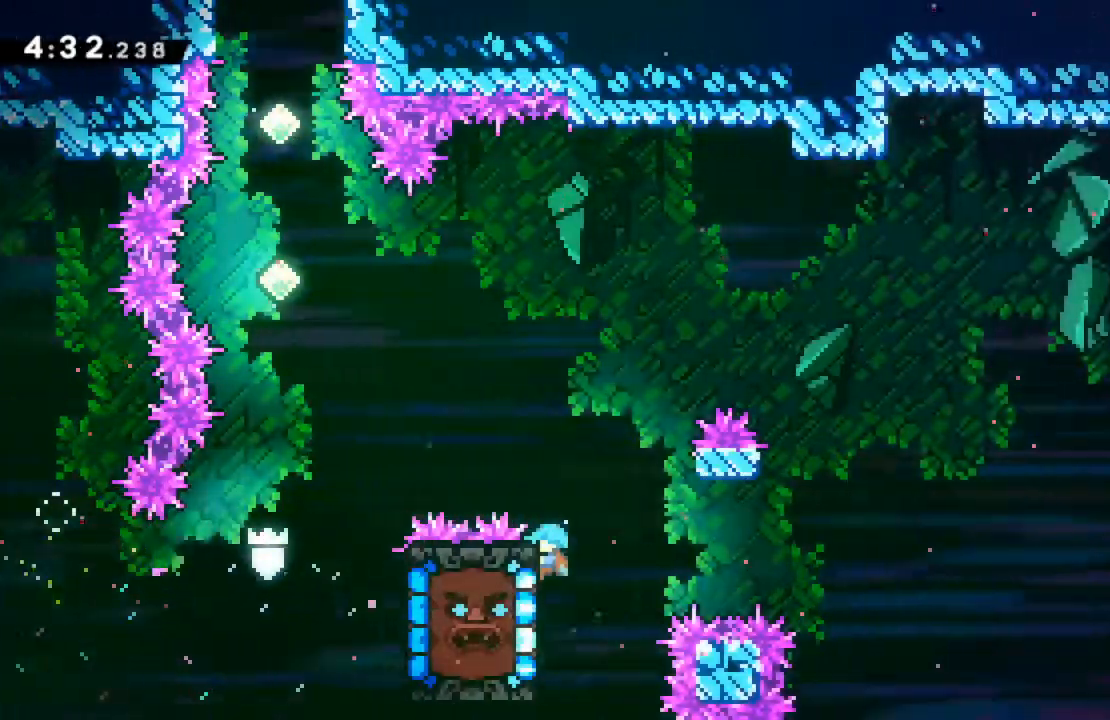
{"dt_ms": 500, "buttons": ["DPAD_RIGHT"], "left_stick": "center", "events": [[50, "DPAD_RIGHT", "down"], [133, "A", "down"], [433, "A", "up"], [483, "R2", "up"]]}
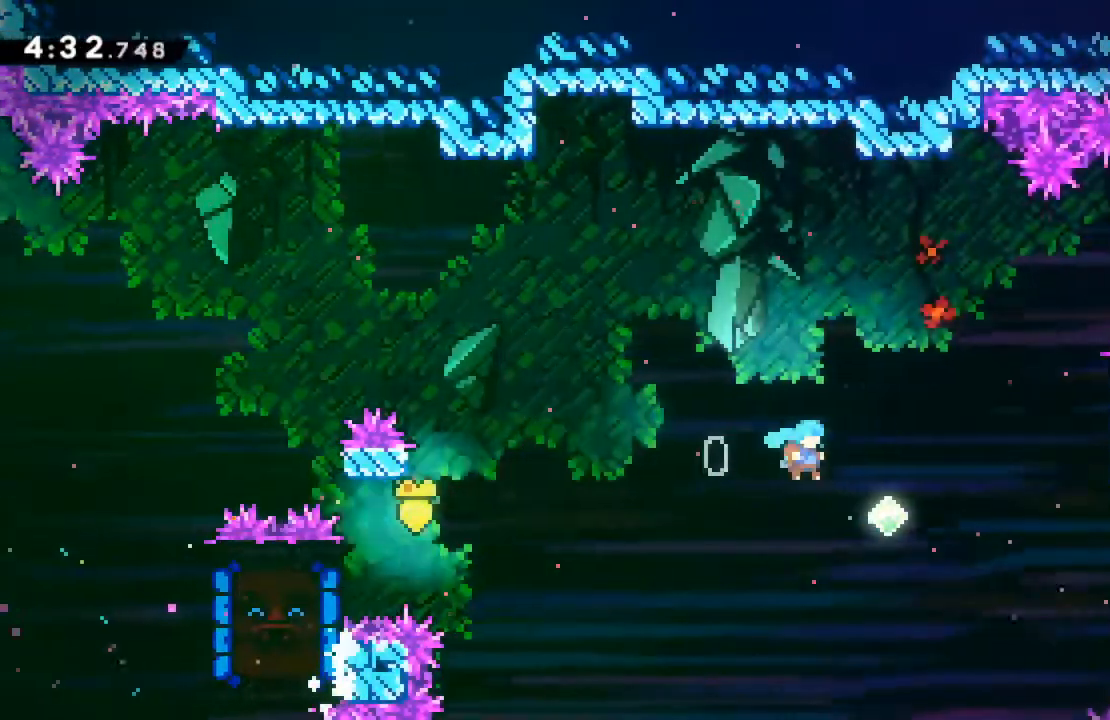
{"dt_ms": 500, "buttons": ["R2", "DPAD_RIGHT"], "left_stick": "center", "events": [[200, "DPAD_UP", "down"], [200, "X", "down"], [283, "R2", "down"], [367, "X", "up"], [400, "DPAD_UP", "up"]]}
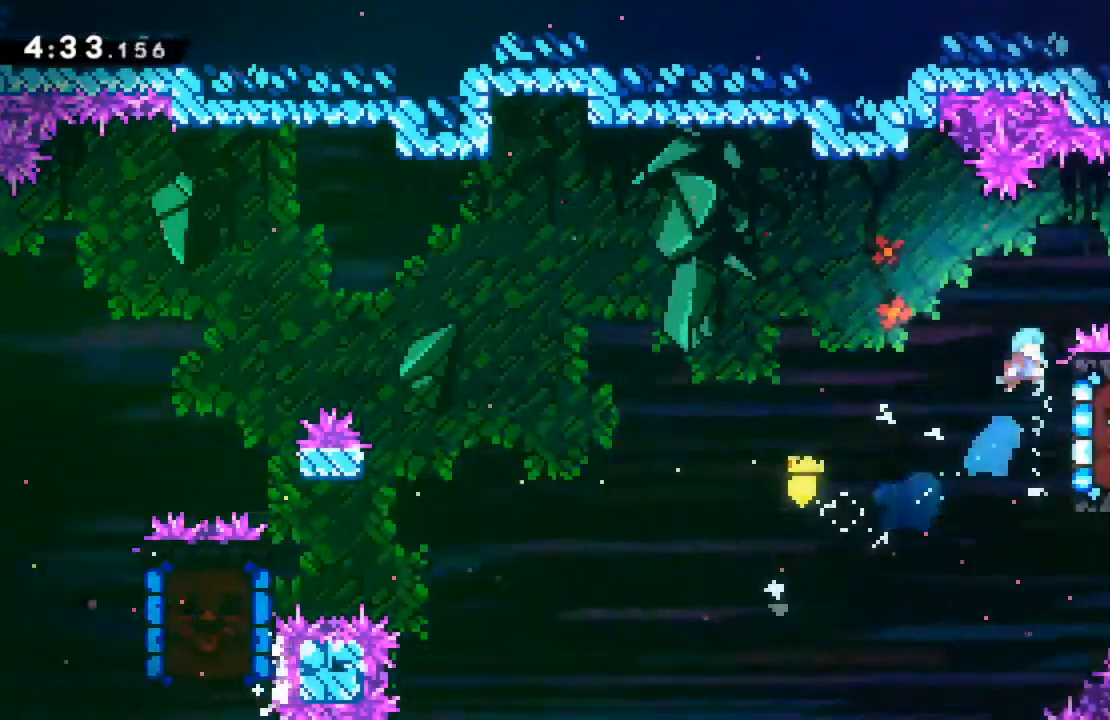
{"dt_ms": 500, "buttons": ["R2", "DPAD_RIGHT"], "left_stick": "center", "events": [[33, "DPAD_RIGHT", "up"], [367, "DPAD_RIGHT", "down"]]}
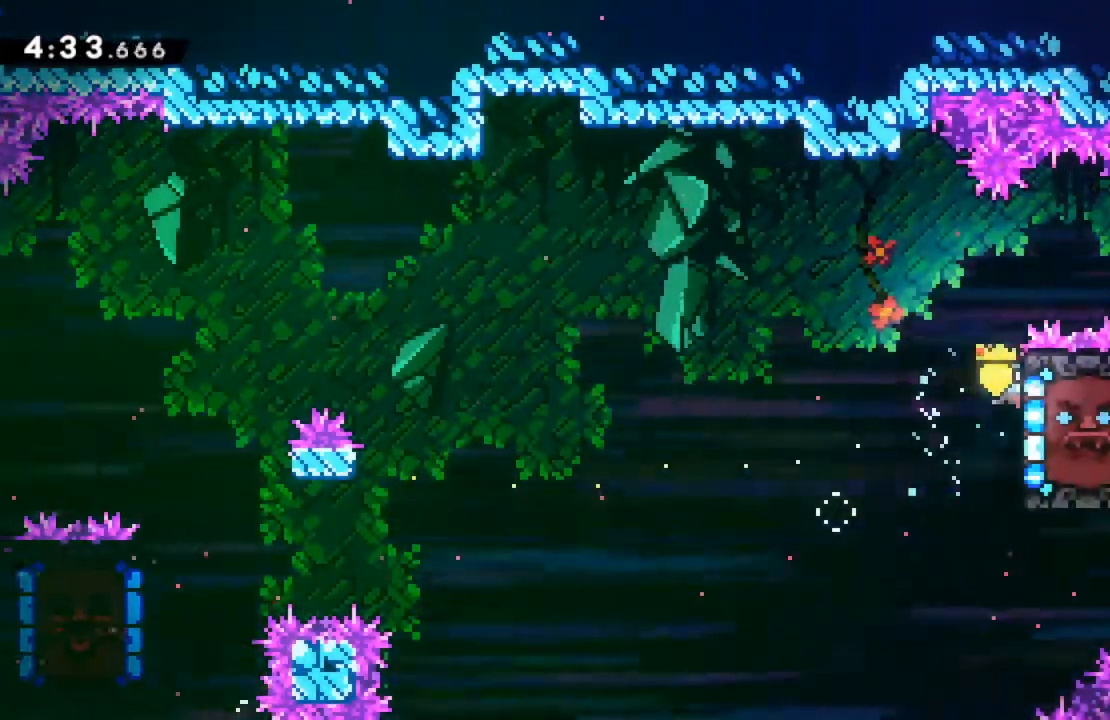
{"dt_ms": 500, "buttons": ["R2"], "left_stick": "center", "events": [[100, "DPAD_UP", "down"], [117, "DPAD_RIGHT", "up"], [167, "DPAD_UP", "up"]]}
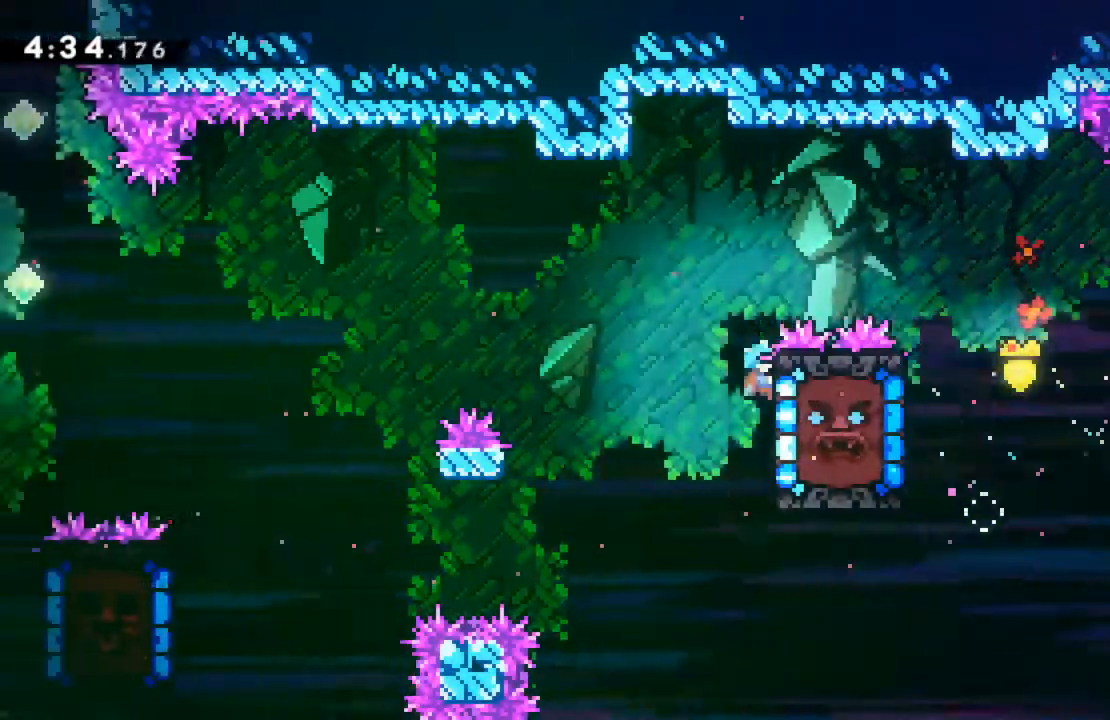
{"dt_ms": 500, "buttons": ["A", "R2", "DPAD_LEFT"], "left_stick": "center", "events": [[150, "DPAD_LEFT", "down"], [267, "A", "down"]]}
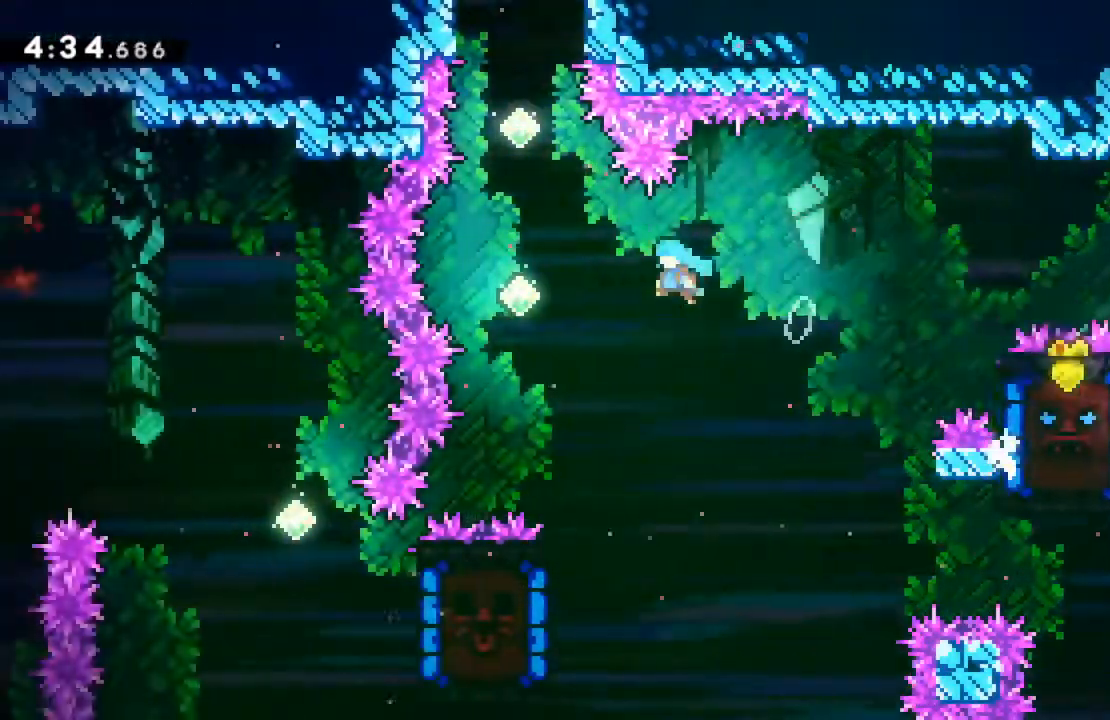
{"dt_ms": 500, "buttons": ["DPAD_UP"], "left_stick": "center", "events": [[83, "A", "up"], [133, "DPAD_LEFT", "up"], [150, "DPAD_UP", "down"], [150, "R2", "up"], [200, "X", "down"], [383, "X", "up"]]}
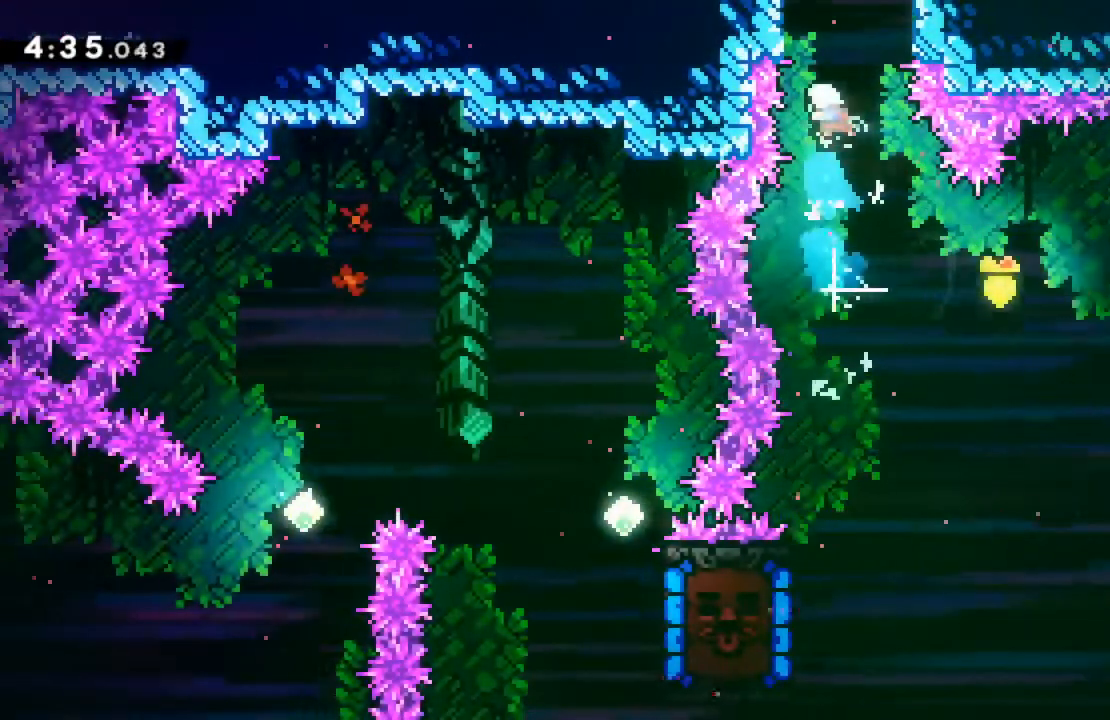
{"dt_ms": 500, "buttons": ["DPAD_RIGHT"], "left_stick": "center"}
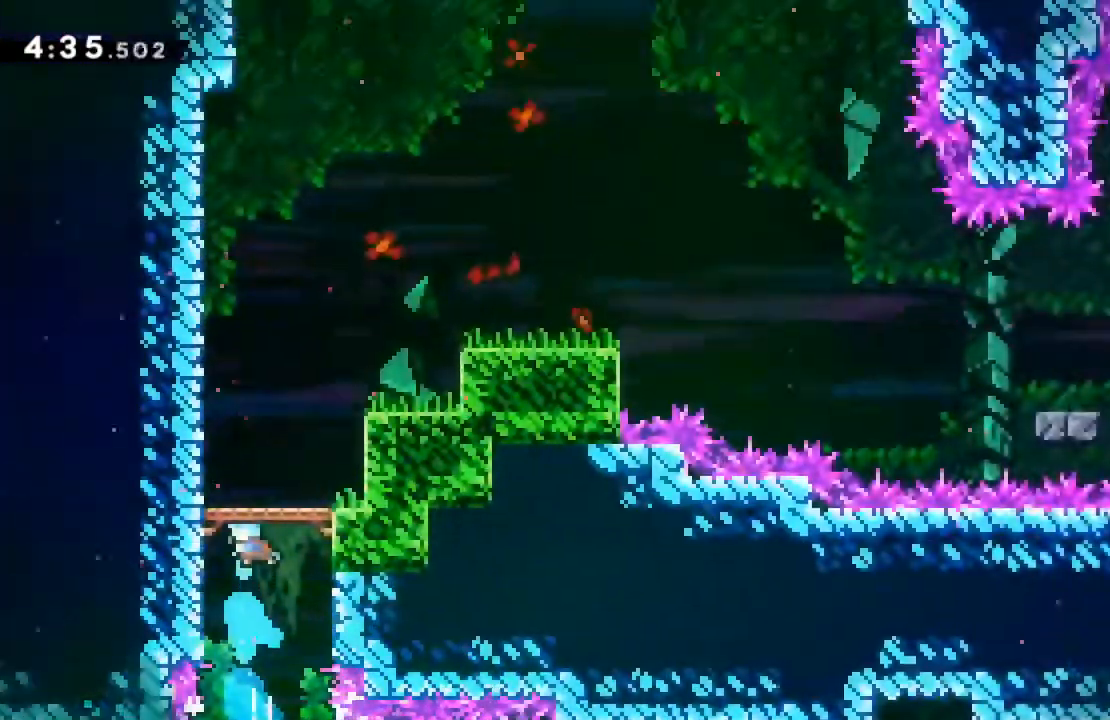
{"dt_ms": 500, "buttons": ["R2", "DPAD_RIGHT"], "left_stick": "center"}
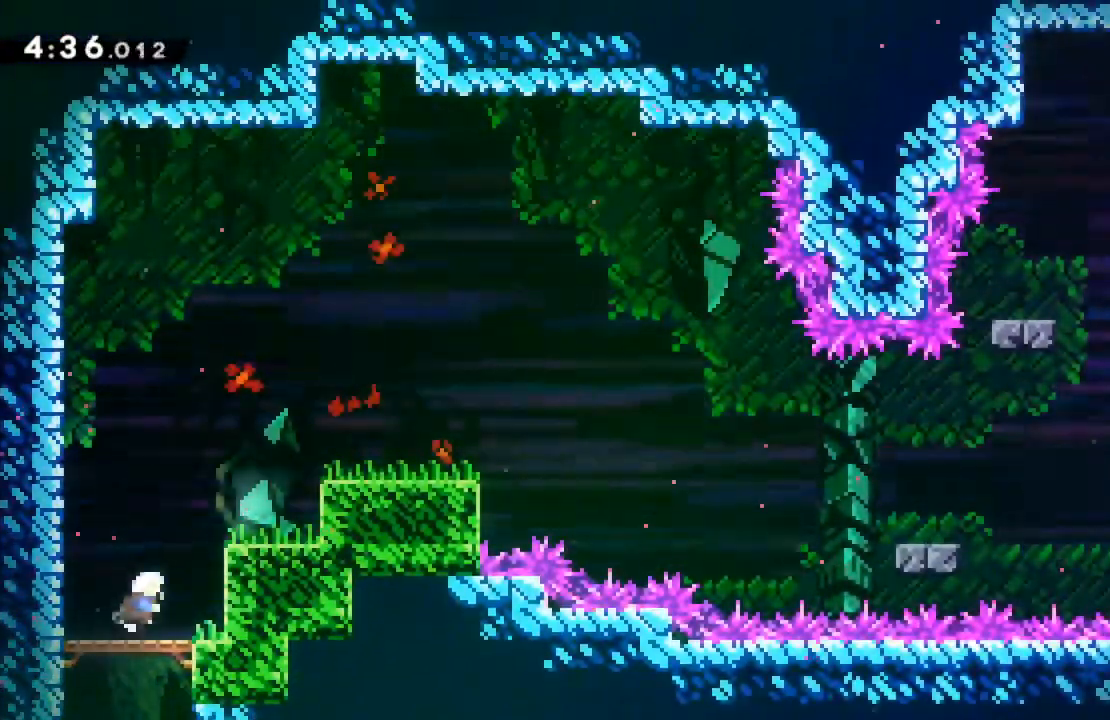
{"dt_ms": 500, "buttons": ["R2", "DPAD_UP", "DPAD_RIGHT"], "left_stick": "center", "events": [[17, "DPAD_UP", "down"], [117, "A", "down"], [367, "A", "up"]]}
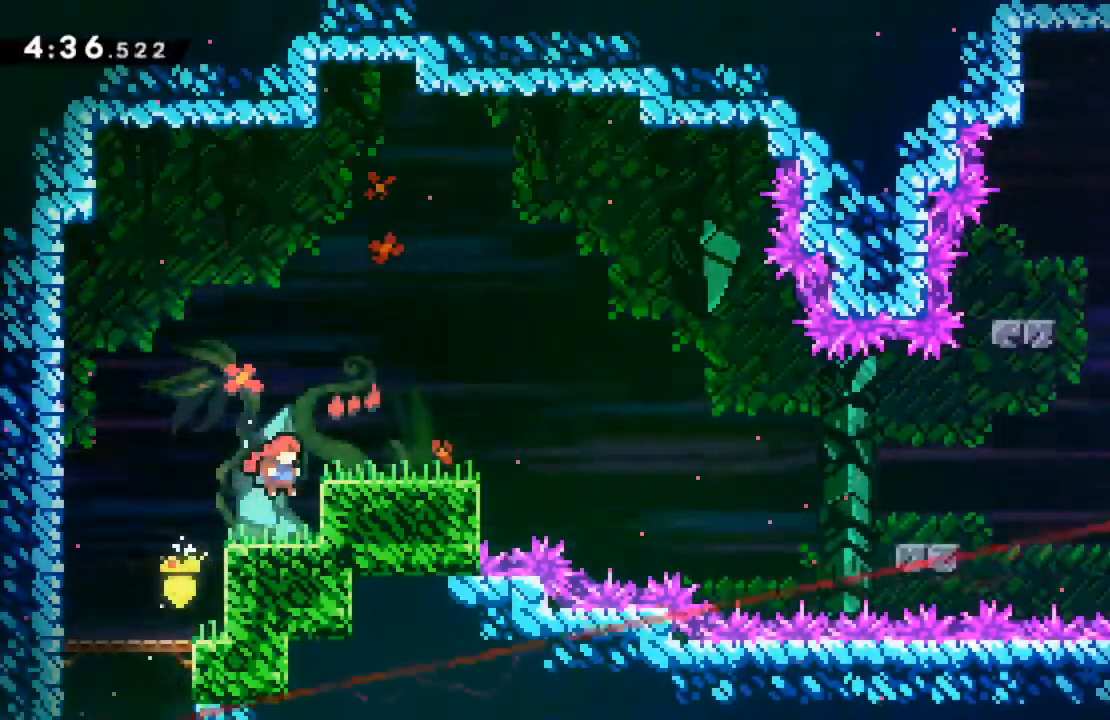
{"dt_ms": 500, "buttons": ["DPAD_RIGHT"], "left_stick": "center", "events": [[50, "A", "down"], [217, "A", "up"], [233, "DPAD_UP", "up"], [283, "R2", "up"]]}
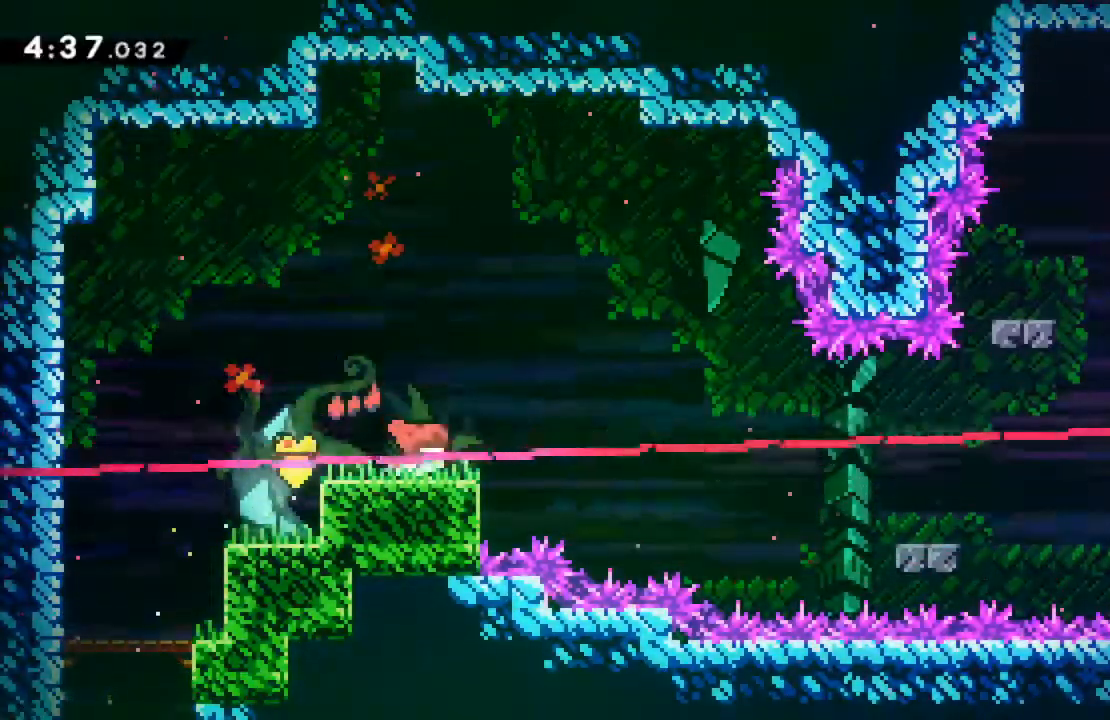
{"dt_ms": 500, "buttons": ["DPAD_RIGHT"], "left_stick": "center", "events": [[67, "A", "down"], [267, "A", "up"]]}
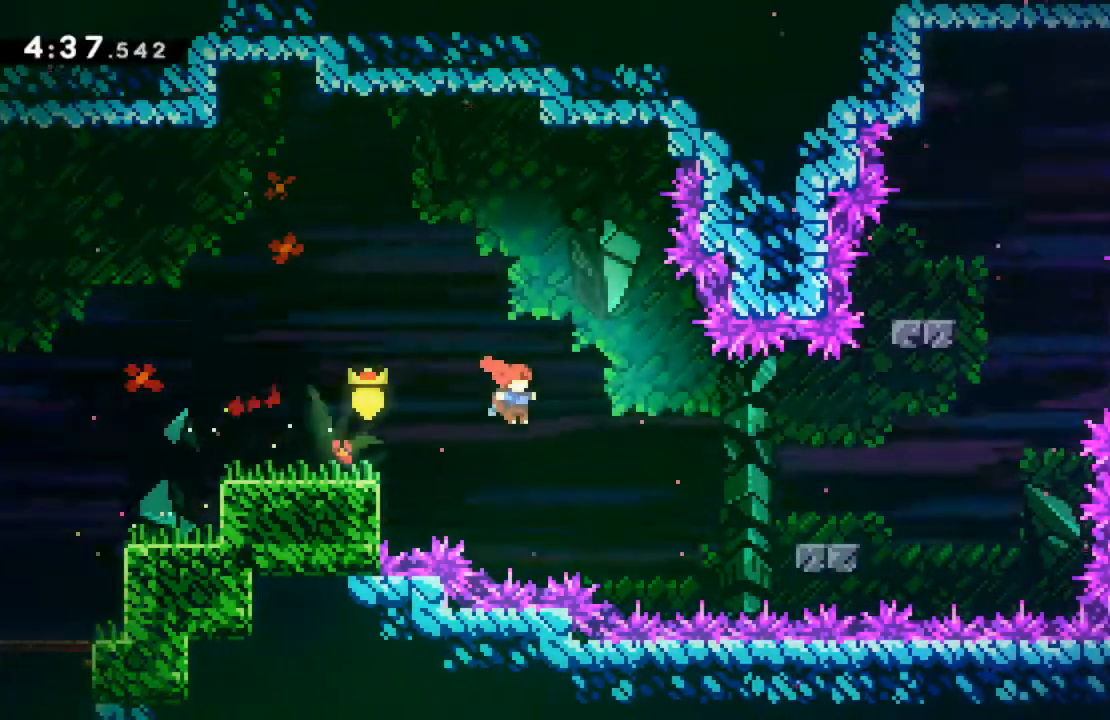
{"dt_ms": 500, "buttons": ["DPAD_RIGHT"], "left_stick": "center", "events": [[133, "X", "down"], [317, "R2", "down"], [367, "X", "up"], [450, "R2", "up"]]}
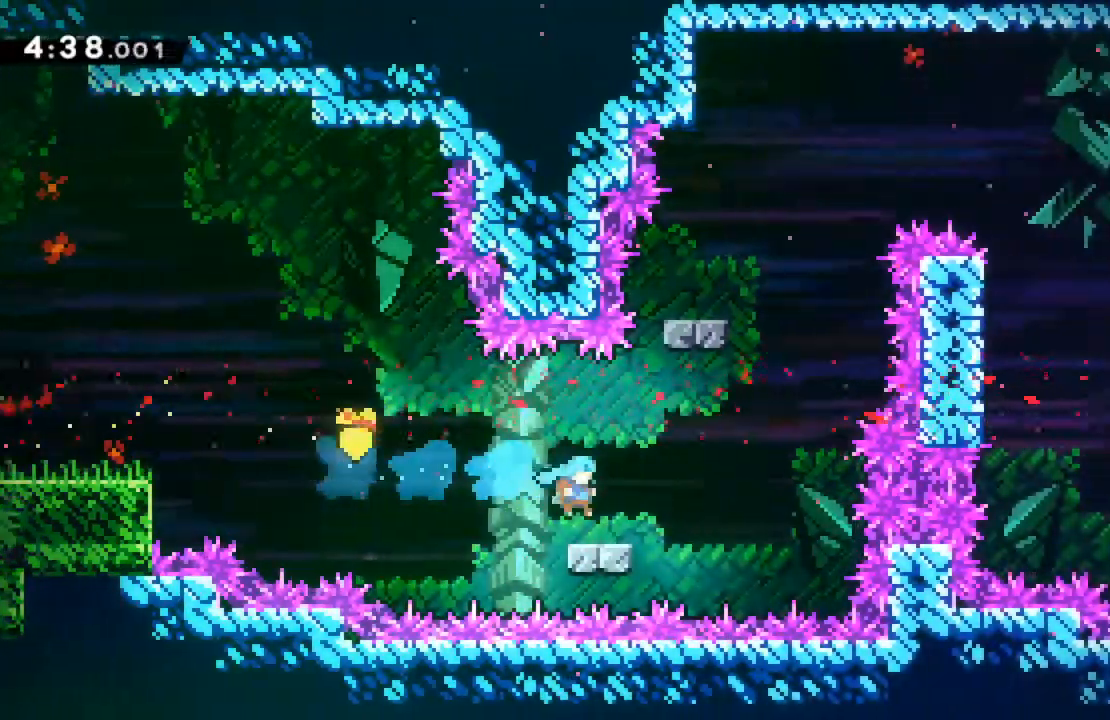
{"dt_ms": 500, "buttons": ["X", "DPAD_UP", "DPAD_RIGHT"], "left_stick": "center", "events": [[167, "A", "down"], [283, "A", "up"], [500, "DPAD_UP", "down"], [500, "X", "down"]]}
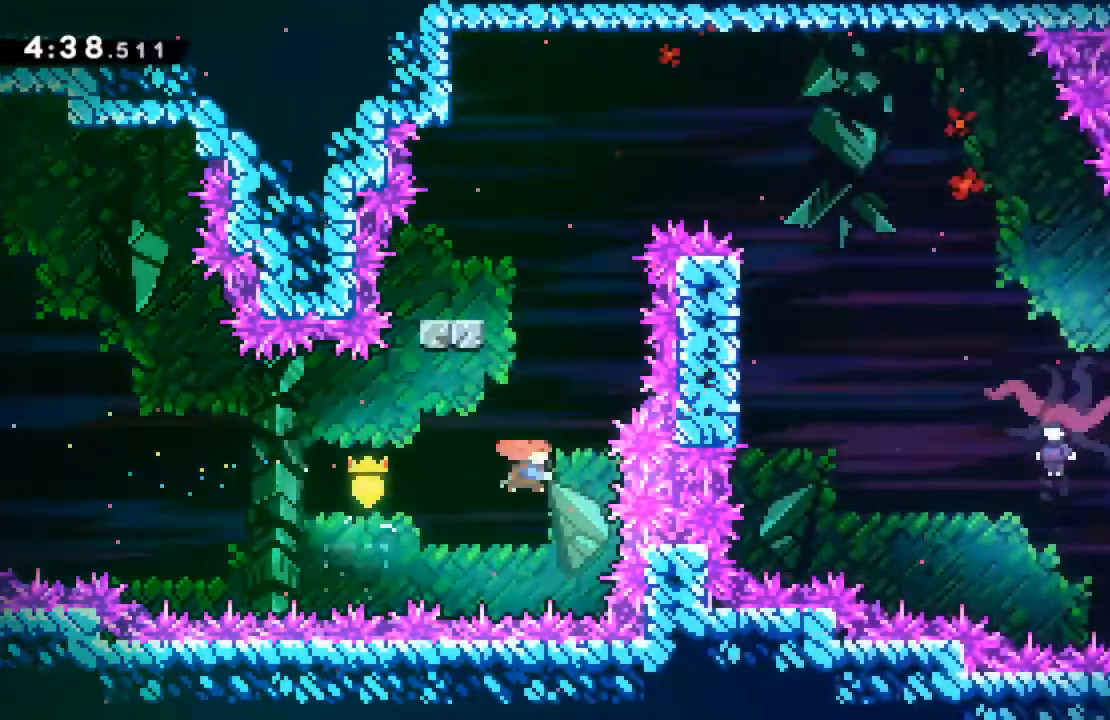
{"dt_ms": 1000, "buttons": ["X", "R2", "DPAD_UP", "DPAD_RIGHT"], "left_stick": "center"}
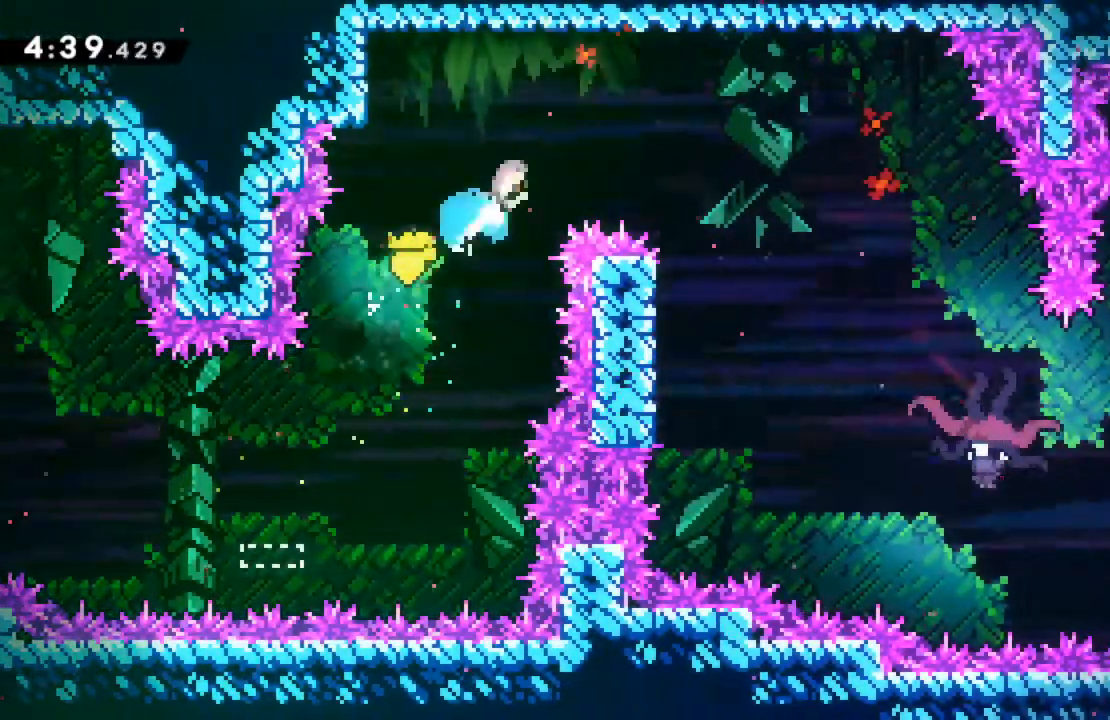
{"dt_ms": 500, "buttons": [], "left_stick": "center", "events": [[17, "DPAD_UP", "up"], [150, "X", "up"], [200, "R2", "up"], [417, "DPAD_RIGHT", "up"]]}
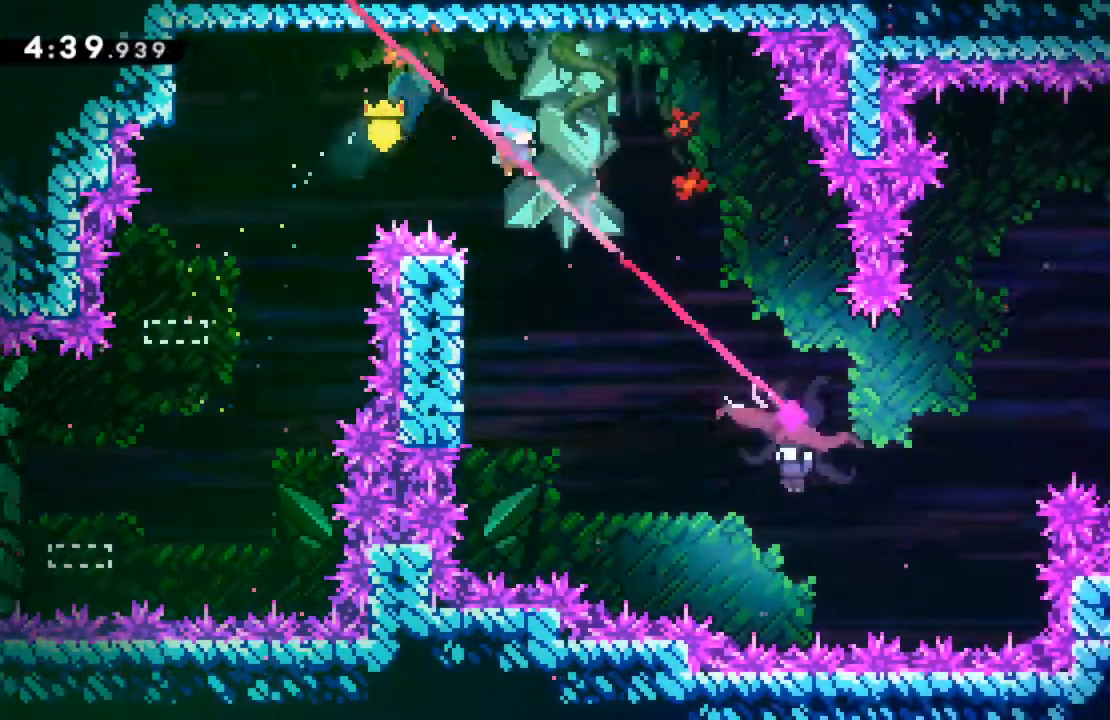
{"dt_ms": 500, "buttons": ["R2", "DPAD_DOWN"], "left_stick": "center", "events": [[17, "DPAD_LEFT", "down"], [117, "R2", "down"], [317, "DPAD_LEFT", "up"], [383, "DPAD_DOWN", "down"]]}
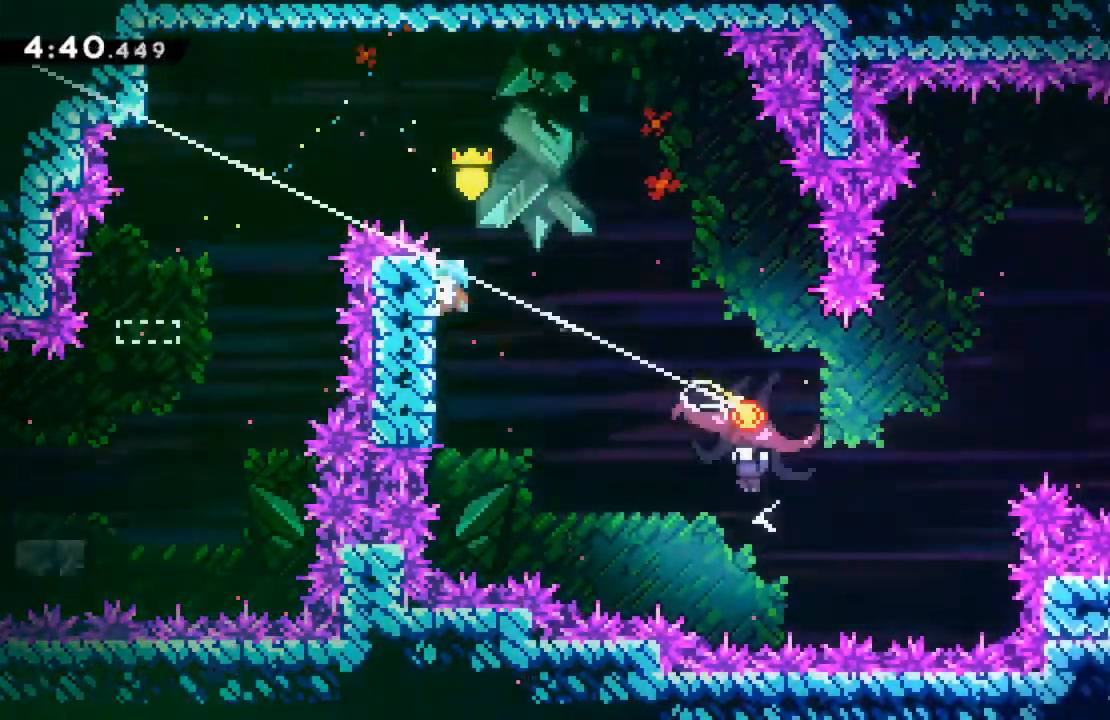
{"dt_ms": 500, "buttons": ["R2", "DPAD_RIGHT"], "left_stick": "center", "events": [[300, "DPAD_DOWN", "up"], [417, "DPAD_RIGHT", "down"]]}